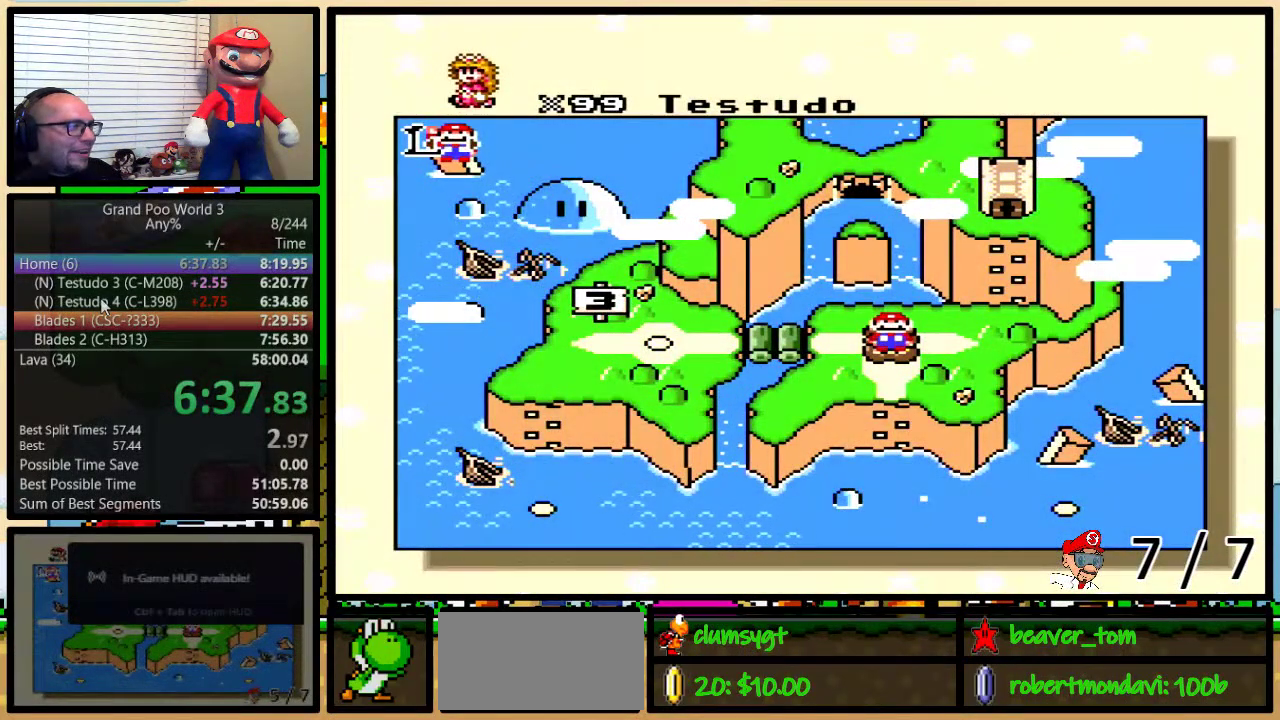
Gameplay with a controller (Nintendo layout); each line is a JSON object with the inputs held at the frame after it. "events" lists button and stick changes between this image and that frame as [ms after this image, input, new state], when the widget could be followed in between. Not read: L1 L3 R1 R3.
{"buttons": ["DPAD_RIGHT"], "events": [[317, "DPAD_RIGHT", "down"], [367, "DPAD_RIGHT", "up"], [467, "DPAD_RIGHT", "down"]]}
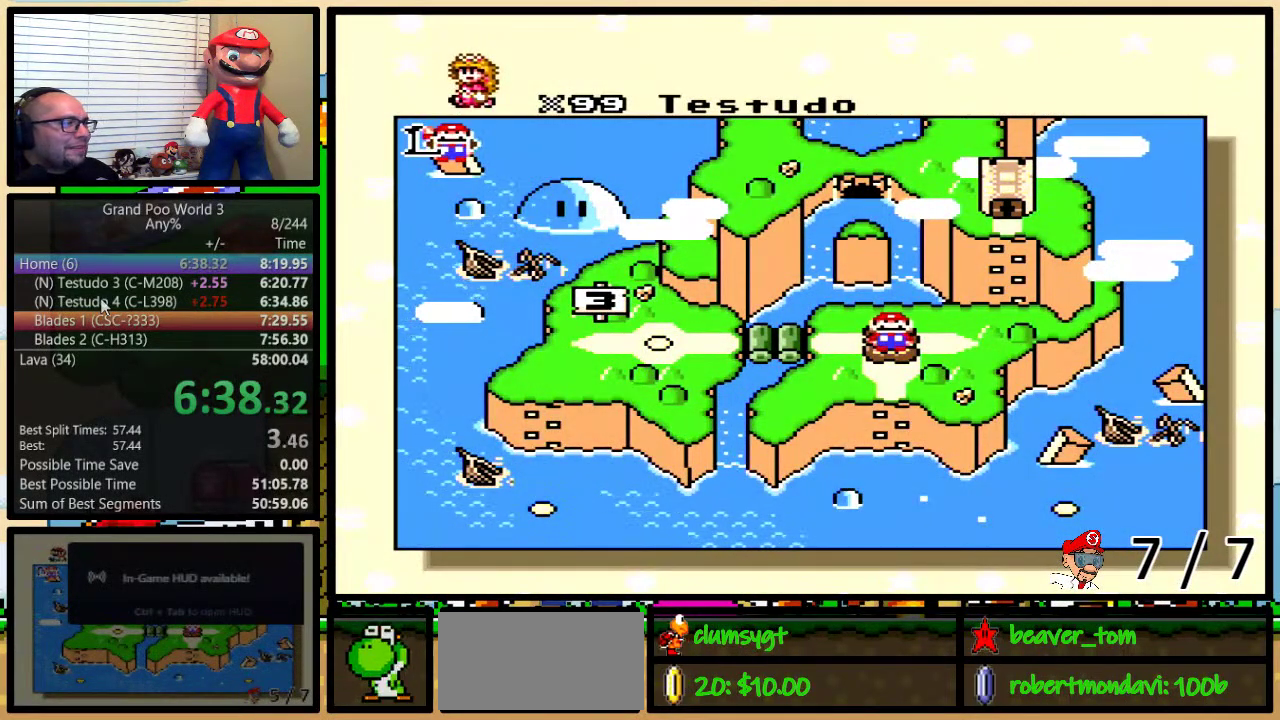
{"buttons": [], "events": [[33, "DPAD_RIGHT", "up"], [100, "DPAD_RIGHT", "down"], [150, "DPAD_RIGHT", "up"], [217, "DPAD_RIGHT", "down"], [317, "DPAD_RIGHT", "up"], [367, "DPAD_RIGHT", "down"], [467, "DPAD_RIGHT", "up"]]}
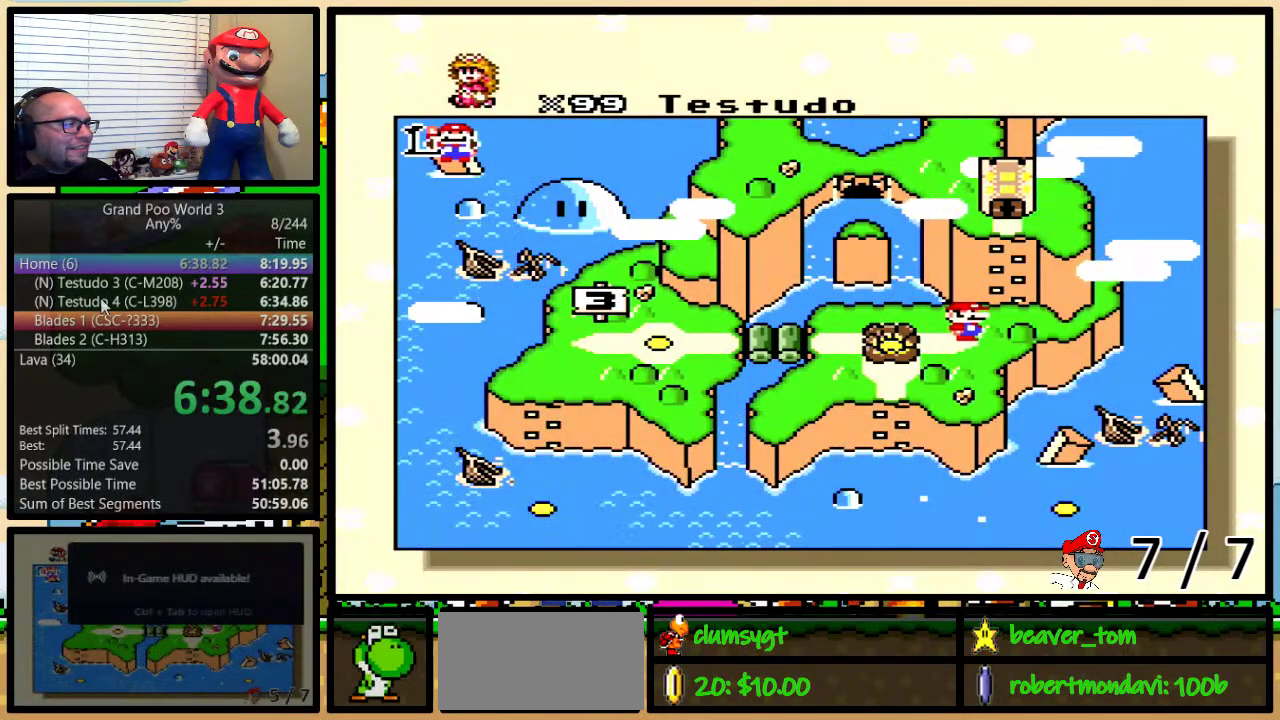
{"buttons": [], "events": []}
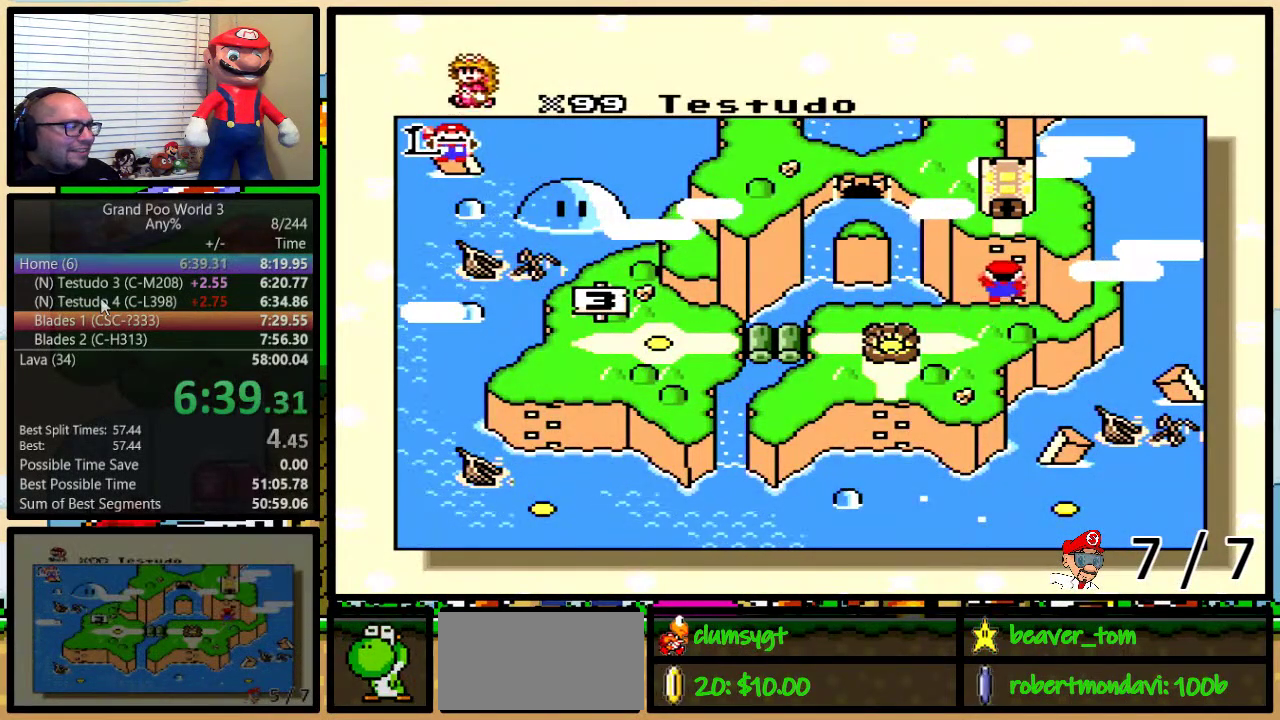
{"buttons": ["X"], "events": [[16, "X", "down"], [133, "X", "up"], [233, "B", "down"], [233, "X", "down"], [333, "X", "up"], [433, "X", "down"], [433, "Y", "down"], [500, "B", "up"], [500, "Y", "up"]]}
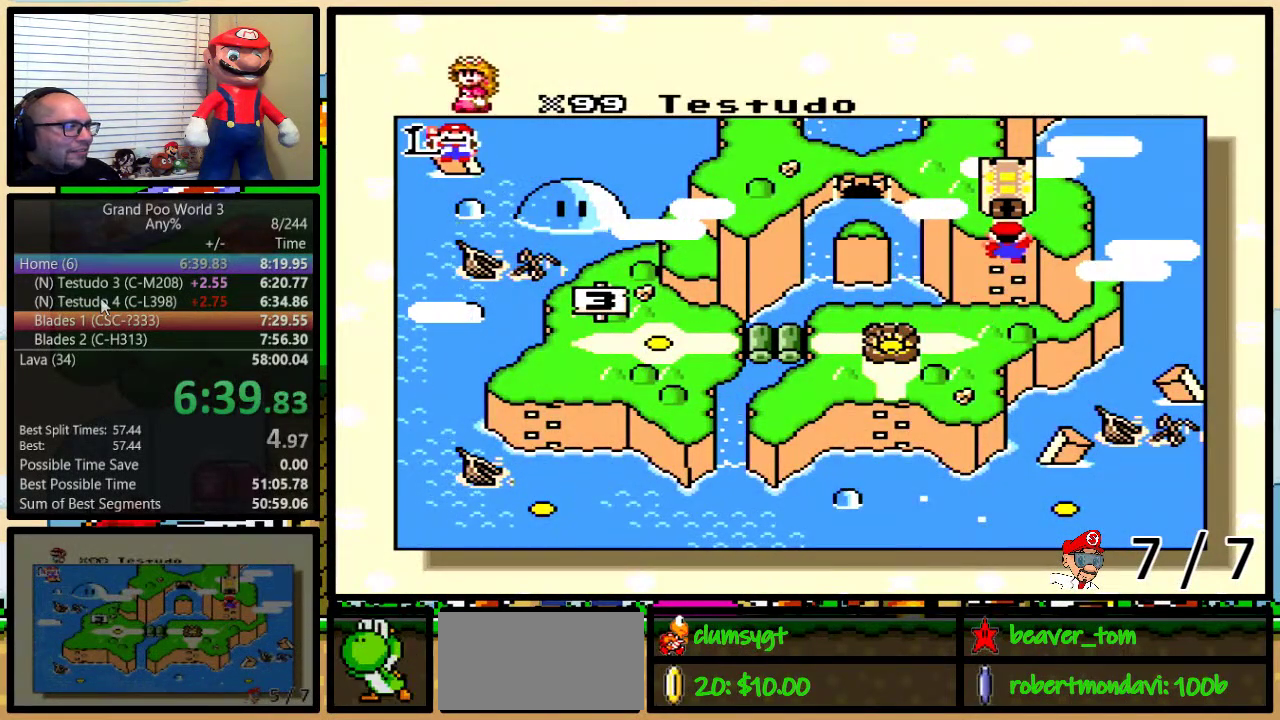
{"buttons": ["B", "X", "Y"], "events": [[34, "A", "down"], [34, "X", "up"], [84, "A", "up"], [84, "X", "down"], [234, "A", "down"], [234, "X", "up"], [267, "Y", "down"], [300, "A", "up"], [300, "X", "down"], [334, "Y", "up"], [384, "B", "down"], [384, "Y", "down"], [434, "A", "down"], [434, "X", "up"], [501, "A", "up"], [501, "X", "down"]]}
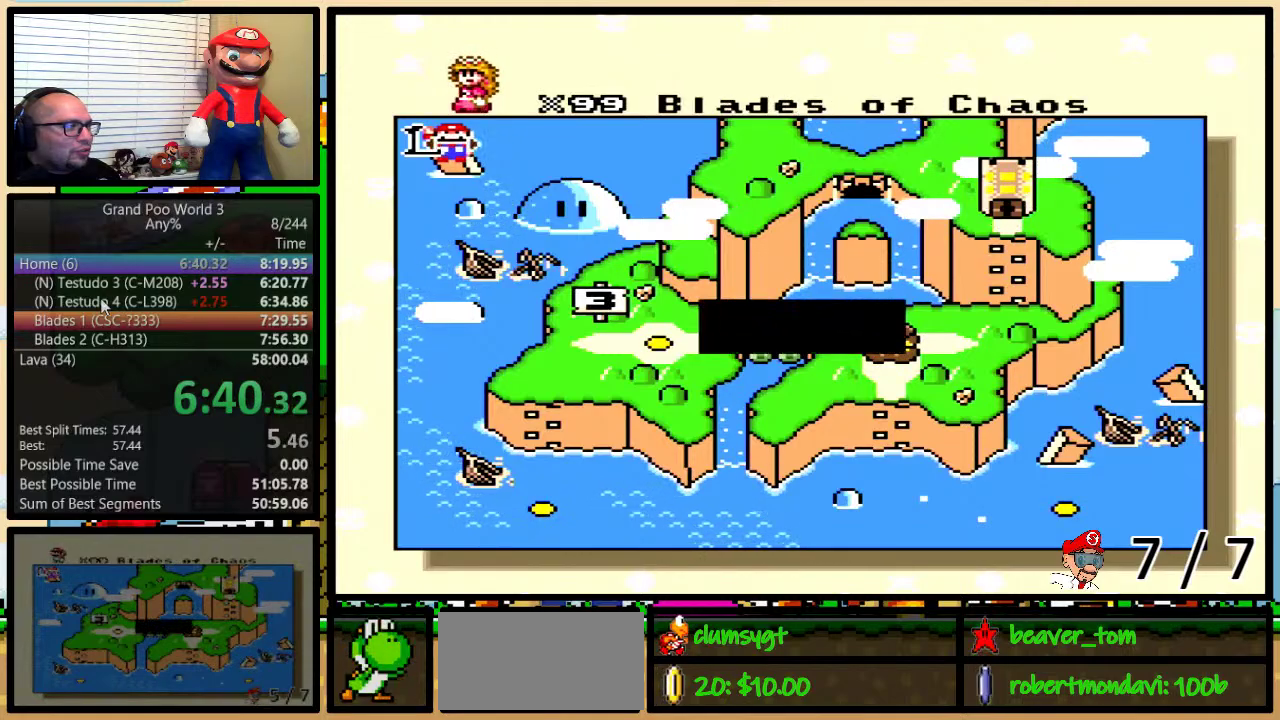
{"buttons": ["A", "B", "Y"], "events": [[16, "B", "up"], [16, "Y", "up"], [116, "A", "down"], [116, "X", "up"], [200, "A", "up"], [200, "X", "down"], [300, "X", "up"], [383, "B", "down"], [383, "X", "down"], [383, "Y", "down"], [433, "Y", "up"], [500, "A", "down"], [500, "X", "up"], [500, "Y", "down"]]}
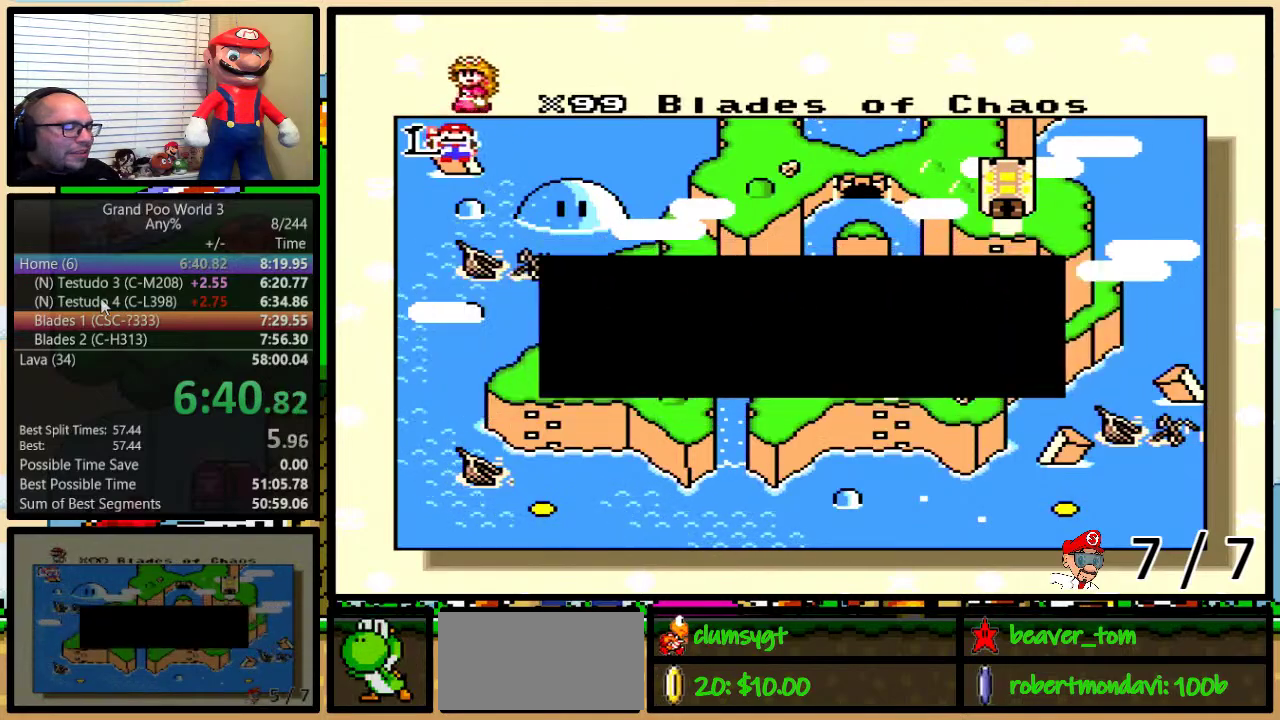
{"buttons": ["X"], "events": [[67, "A", "up"], [67, "X", "down"], [67, "Y", "up"], [150, "B", "up"], [200, "A", "down"], [200, "B", "down"], [200, "X", "up"], [250, "A", "up"], [250, "B", "up"], [250, "X", "down"], [351, "X", "up"], [367, "A", "down"], [451, "A", "up"], [451, "X", "down"]]}
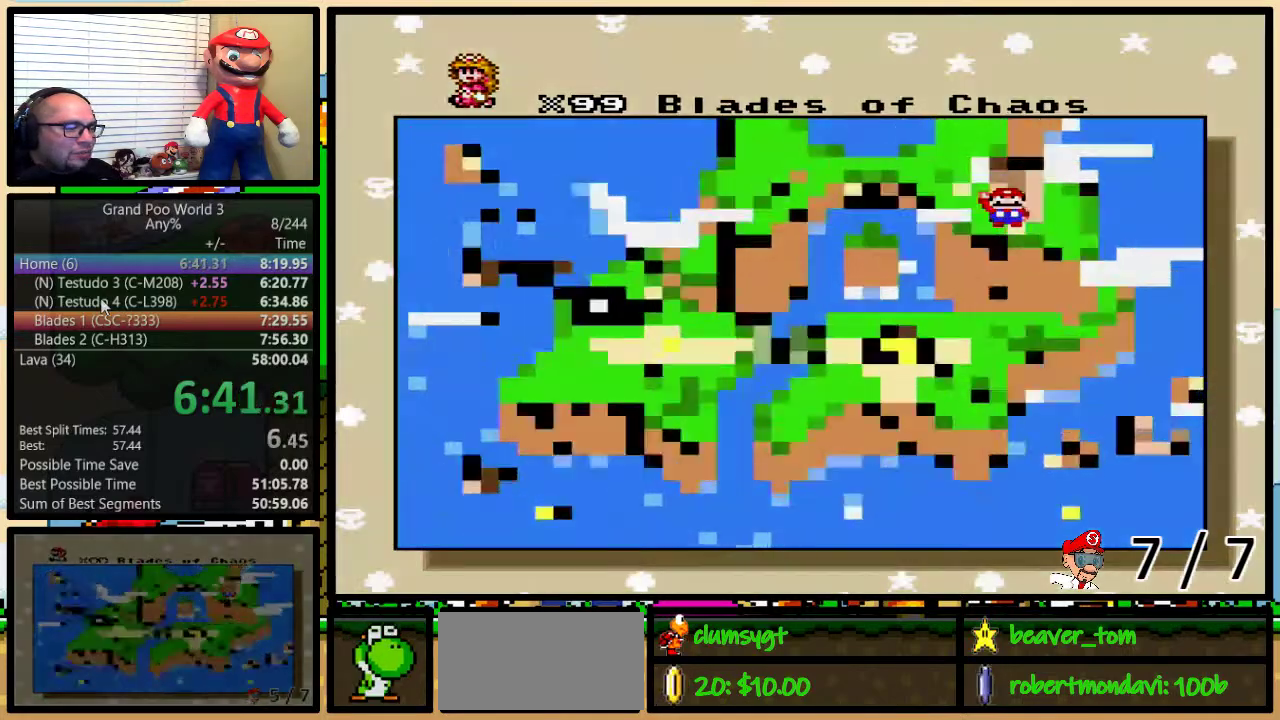
{"buttons": [], "events": [[16, "B", "down"], [16, "Y", "down"], [33, "X", "up"], [66, "B", "up"], [66, "Y", "up"], [116, "B", "down"], [116, "Y", "down"], [150, "X", "down"], [183, "B", "up"], [250, "X", "up"], [250, "Y", "up"]]}
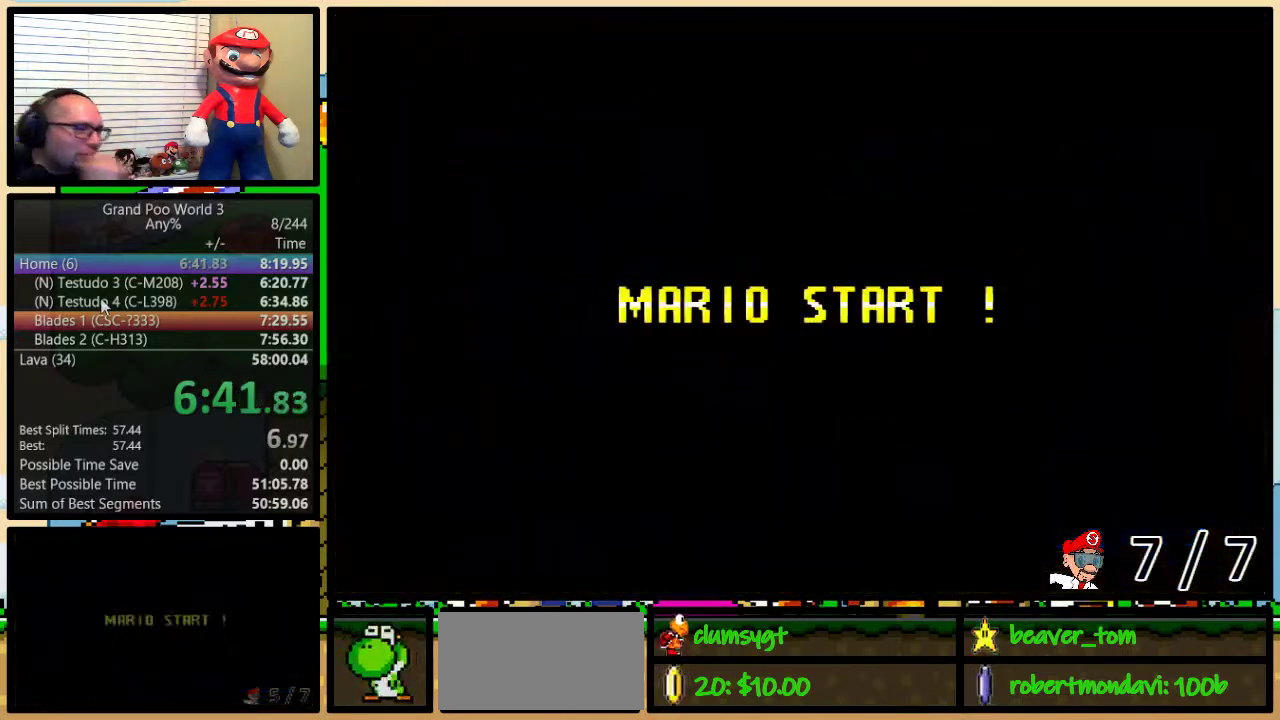
{"buttons": [], "events": []}
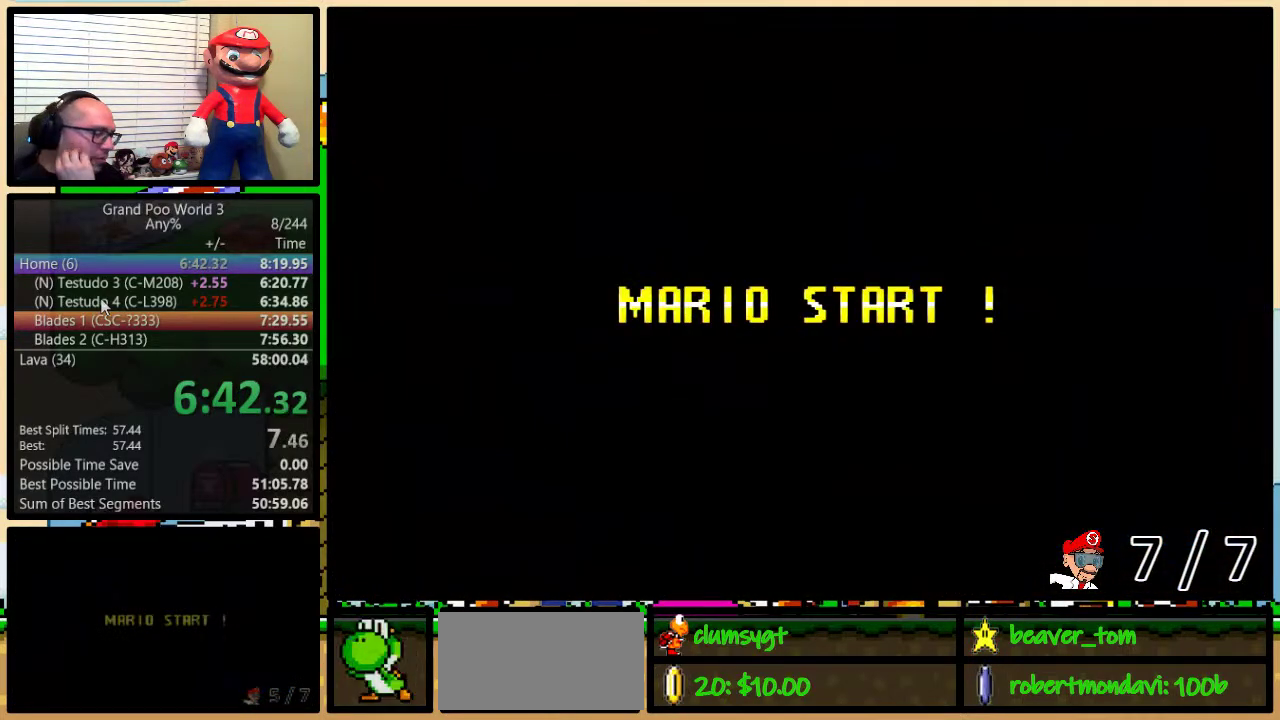
{"buttons": ["Y"], "events": [[484, "Y", "down"]]}
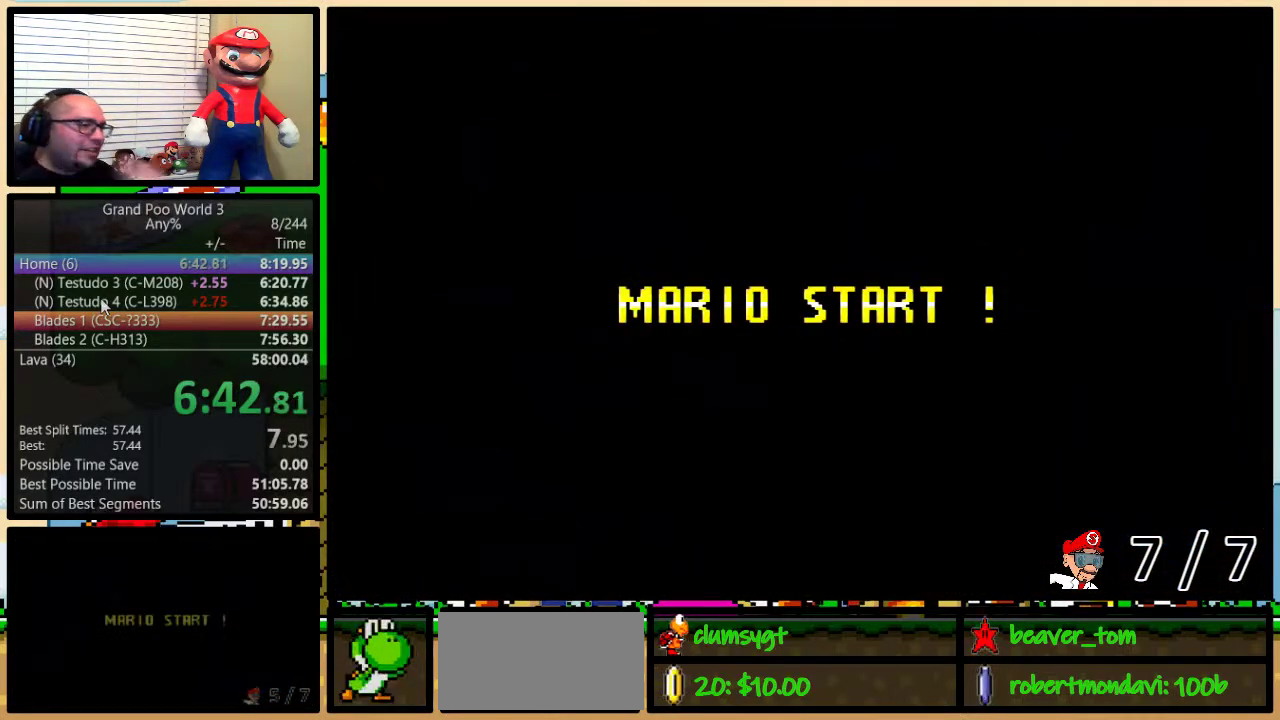
{"buttons": ["Y"], "events": [[84, "B", "down"], [117, "Y", "up"], [300, "B", "up"], [484, "Y", "down"]]}
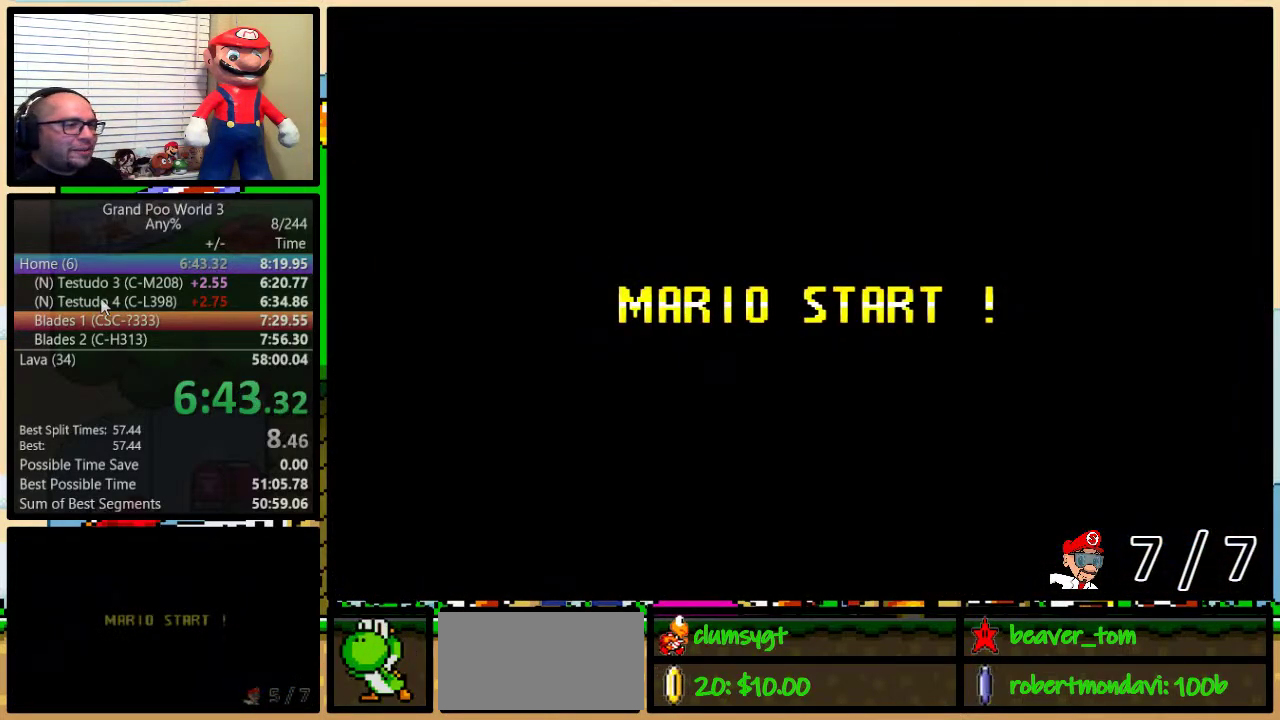
{"buttons": ["A", "Y"], "events": [[133, "A", "down"], [283, "DPAD_RIGHT", "down"], [433, "DPAD_RIGHT", "up"]]}
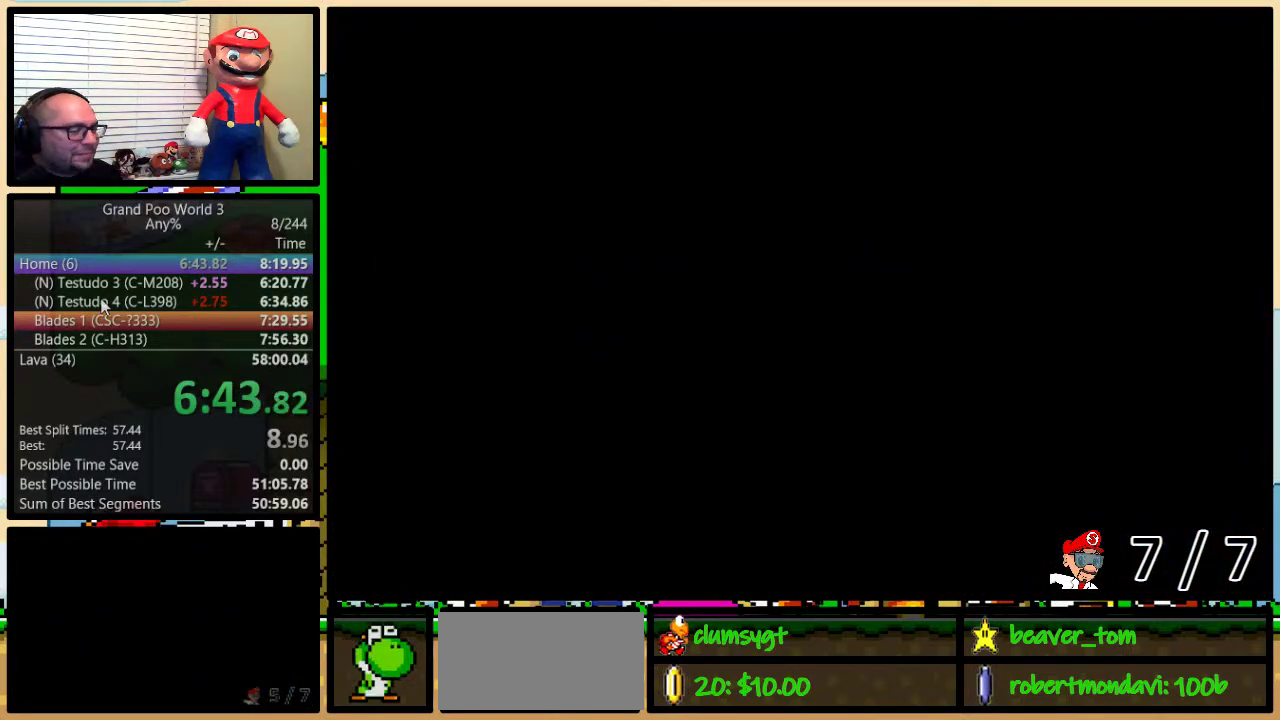
{"buttons": ["Y", "DPAD_RIGHT"], "events": [[50, "DPAD_RIGHT", "down"], [117, "A", "up"]]}
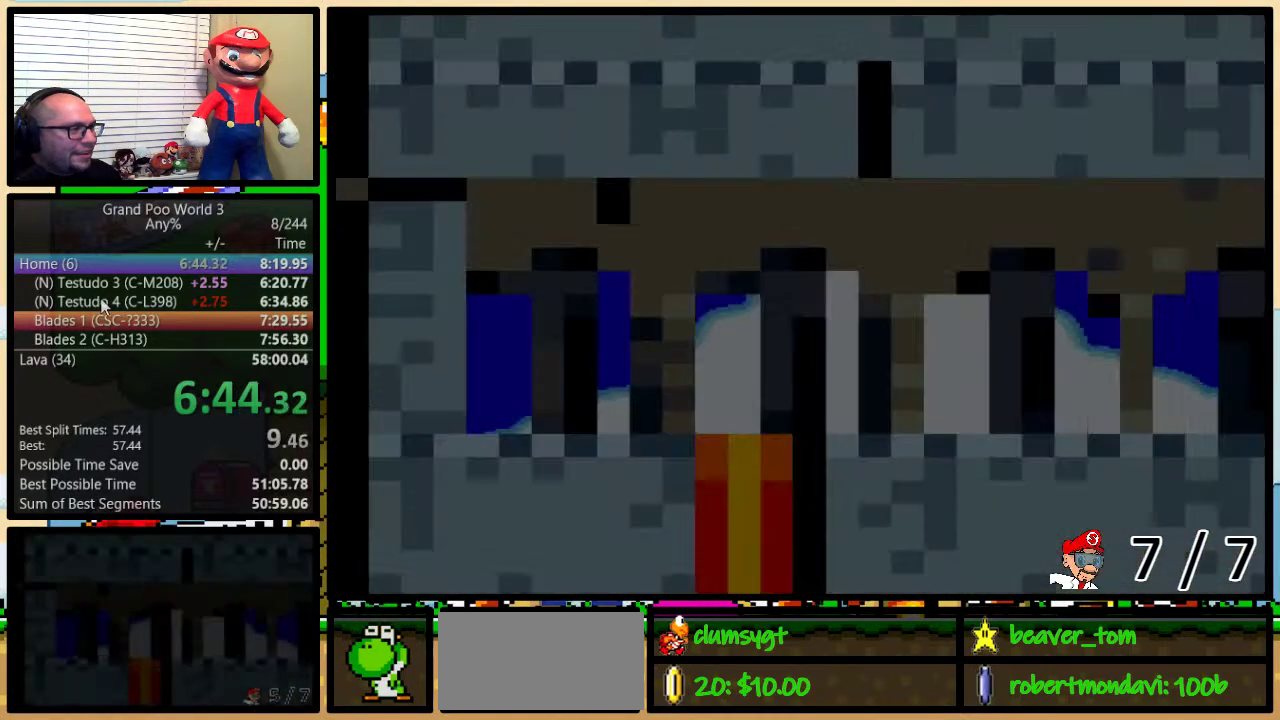
{"buttons": ["Y", "DPAD_RIGHT"], "events": []}
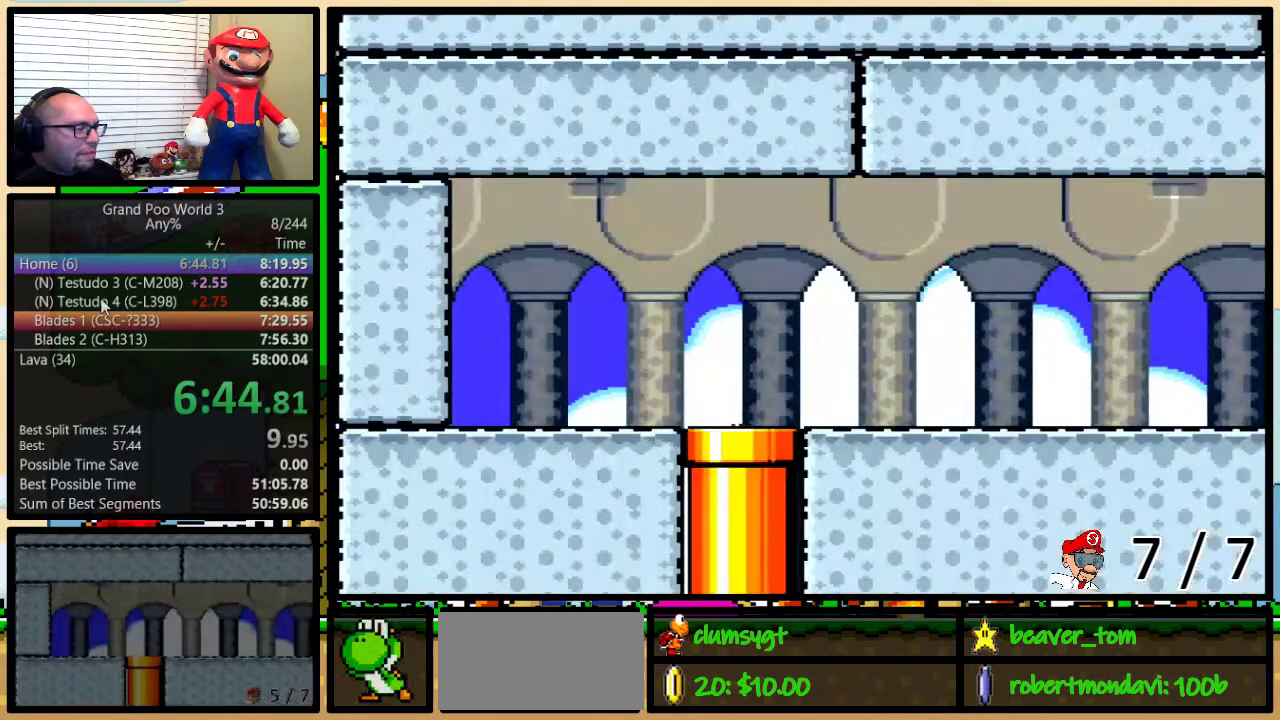
{"buttons": ["Y", "DPAD_RIGHT"], "events": []}
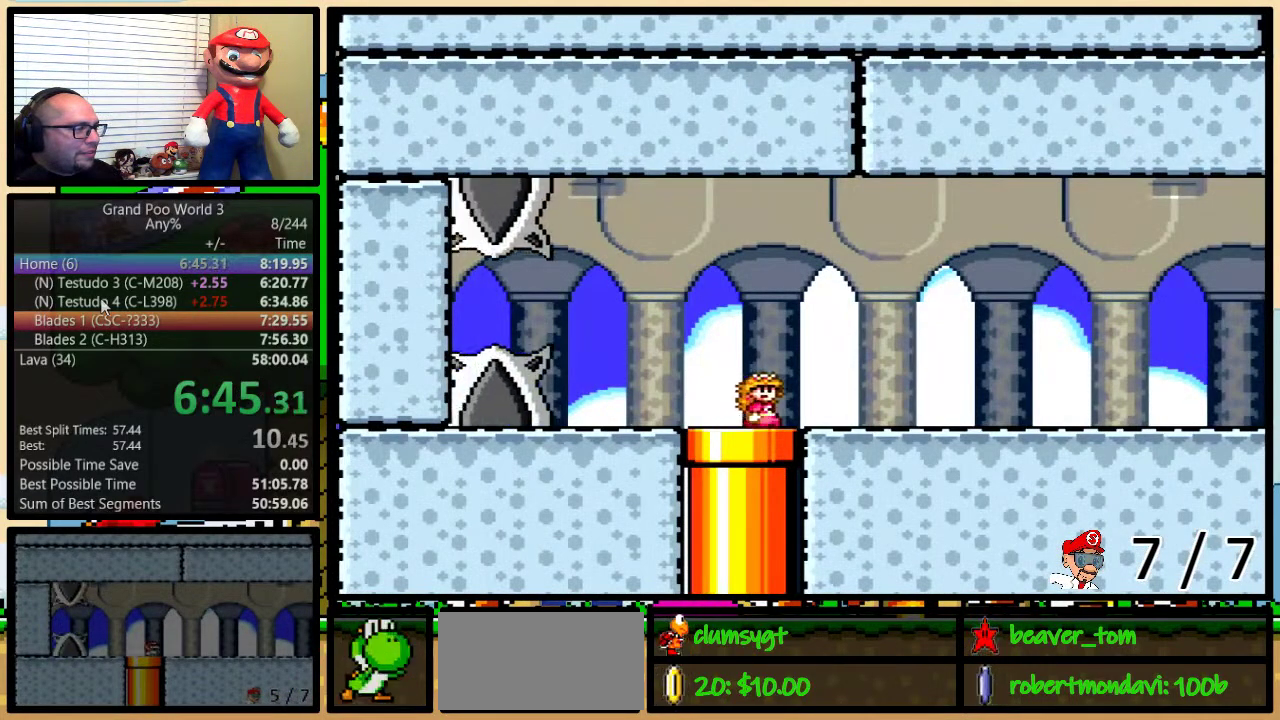
{"buttons": ["A", "Y", "DPAD_UP", "DPAD_RIGHT"], "events": [[217, "A", "down"], [233, "DPAD_LEFT", "down"], [233, "DPAD_RIGHT", "up"], [267, "A", "up"], [300, "DPAD_LEFT", "up"], [333, "DPAD_RIGHT", "down"], [400, "A", "down"], [500, "DPAD_UP", "down"]]}
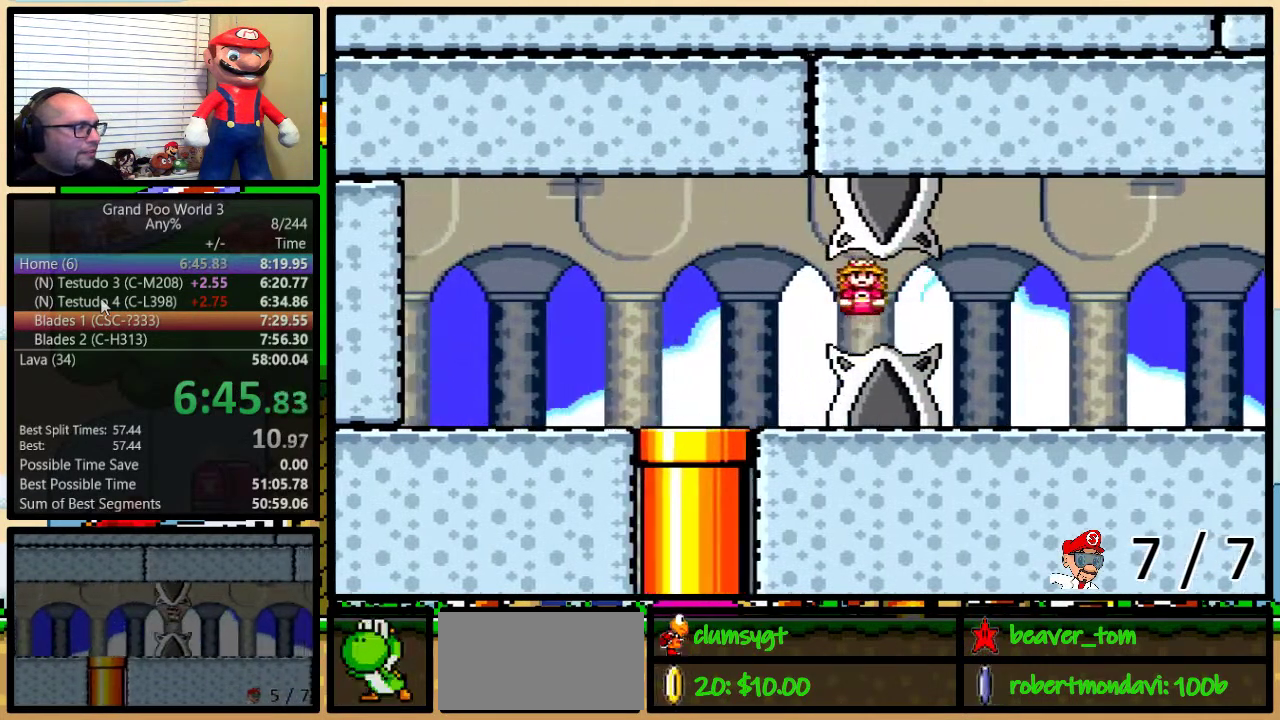
{"buttons": ["Y", "DPAD_UP", "DPAD_RIGHT"], "events": [[334, "A", "up"]]}
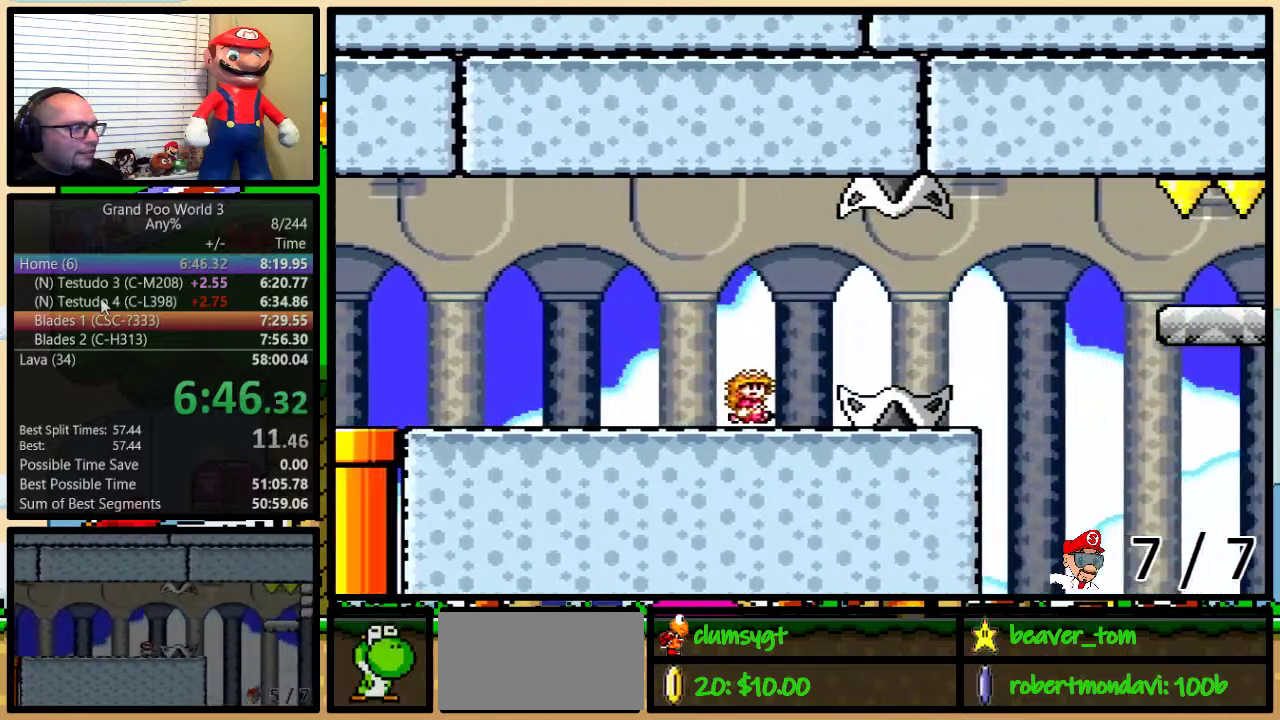
{"buttons": ["A", "Y", "DPAD_RIGHT"], "events": [[83, "A", "down"], [500, "DPAD_UP", "up"]]}
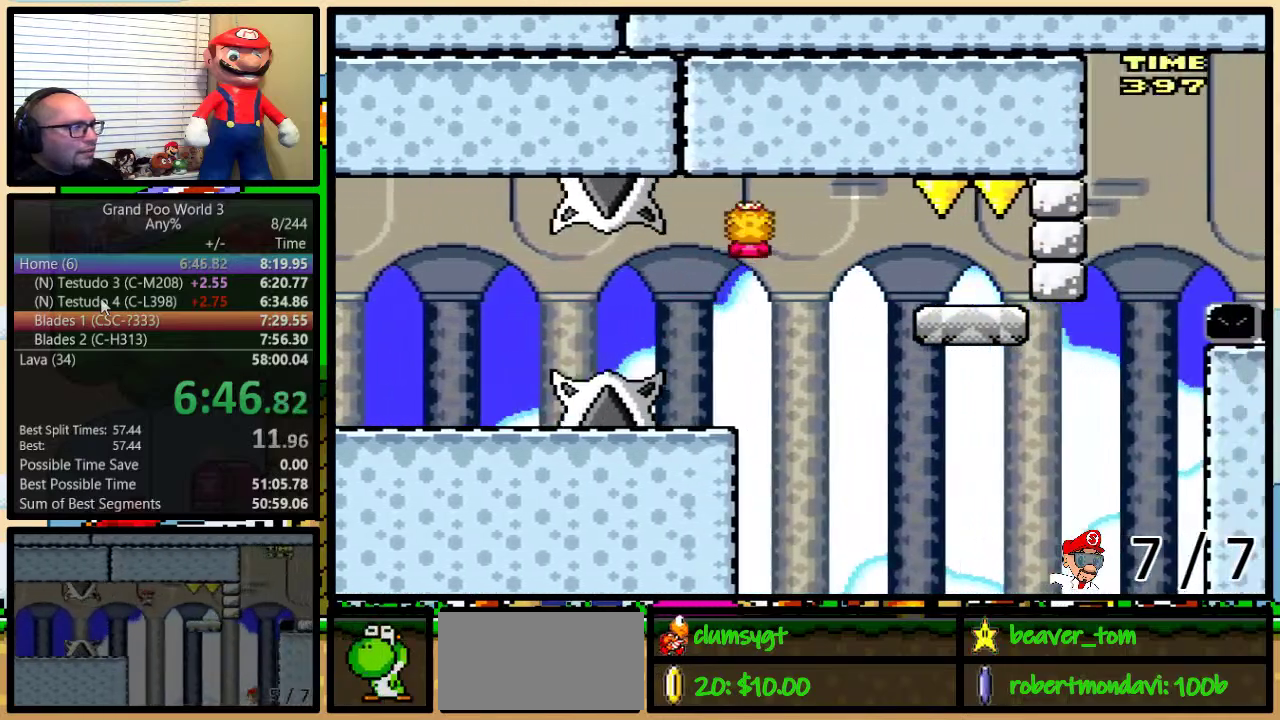
{"buttons": ["Y"], "events": [[317, "DPAD_LEFT", "down"], [317, "DPAD_RIGHT", "up"], [351, "A", "up"], [401, "DPAD_LEFT", "up"]]}
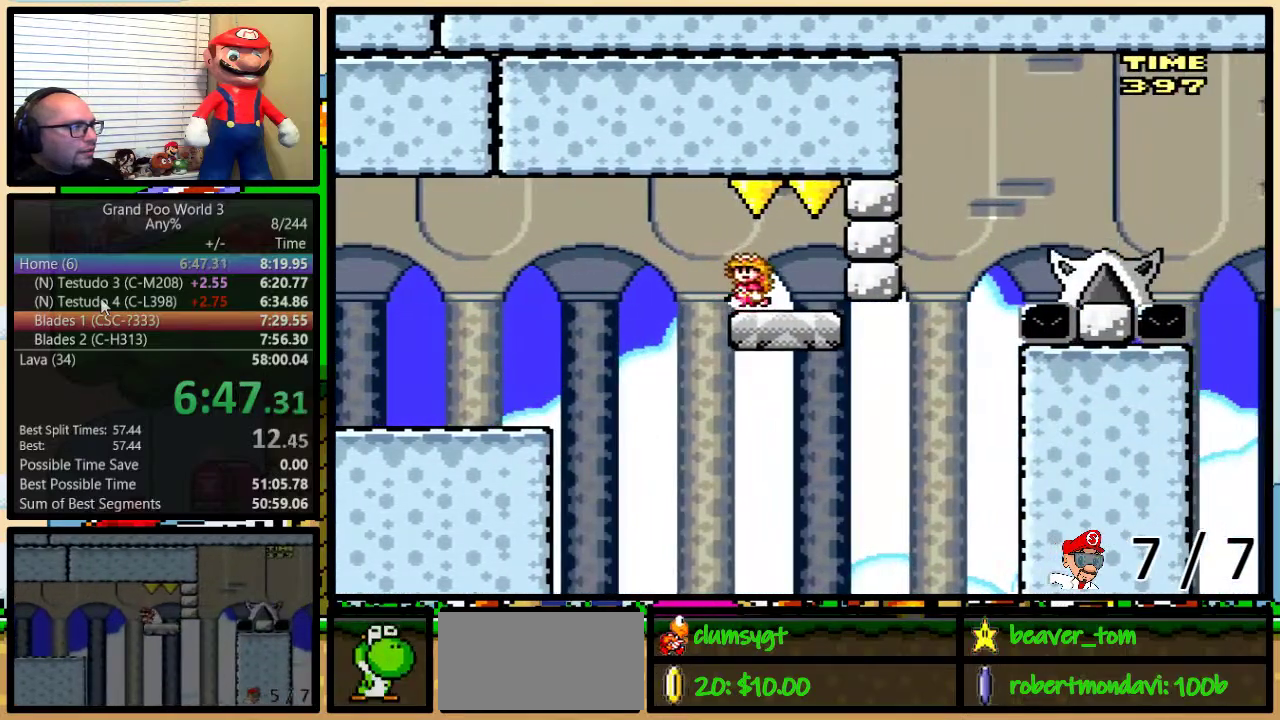
{"buttons": ["Y", "DPAD_UP", "DPAD_RIGHT"], "events": [[117, "DPAD_RIGHT", "down"], [133, "DPAD_UP", "down"]]}
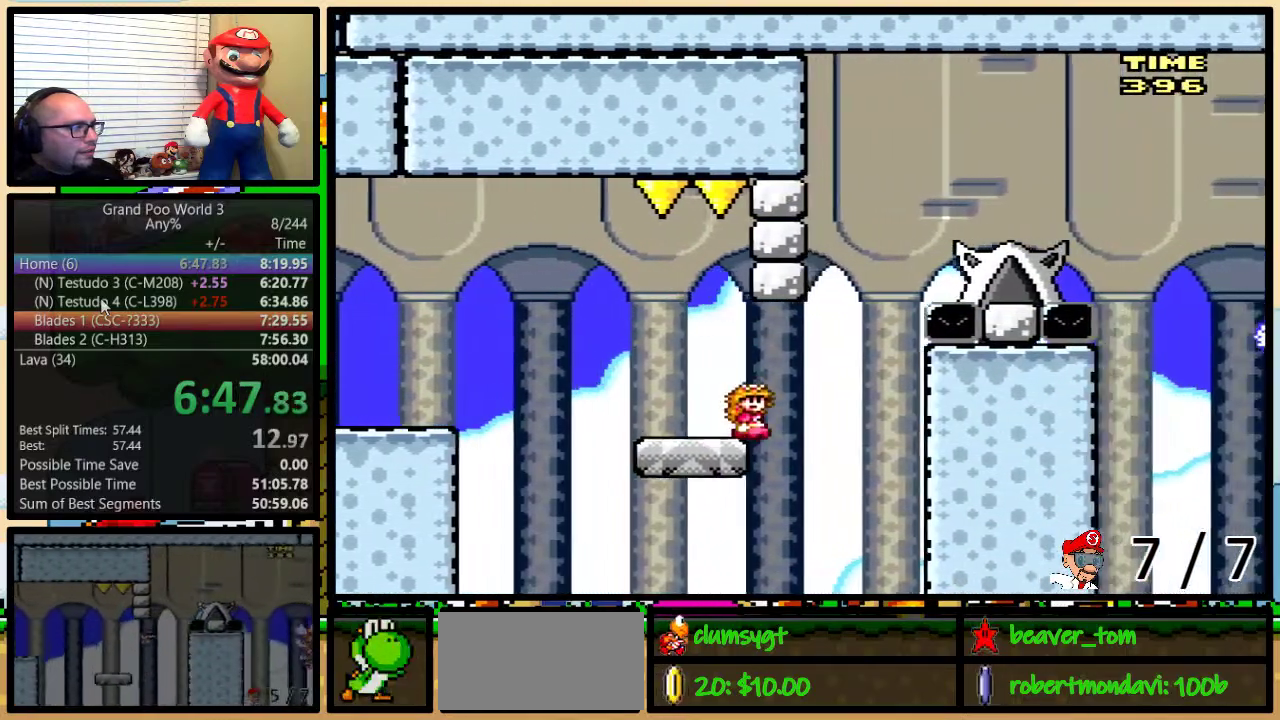
{"buttons": ["Y", "DPAD_UP"], "events": [[34, "B", "down"], [301, "B", "up"], [401, "DPAD_UP", "up"], [468, "DPAD_LEFT", "down"], [468, "DPAD_RIGHT", "up"], [501, "DPAD_LEFT", "up"], [501, "DPAD_UP", "down"]]}
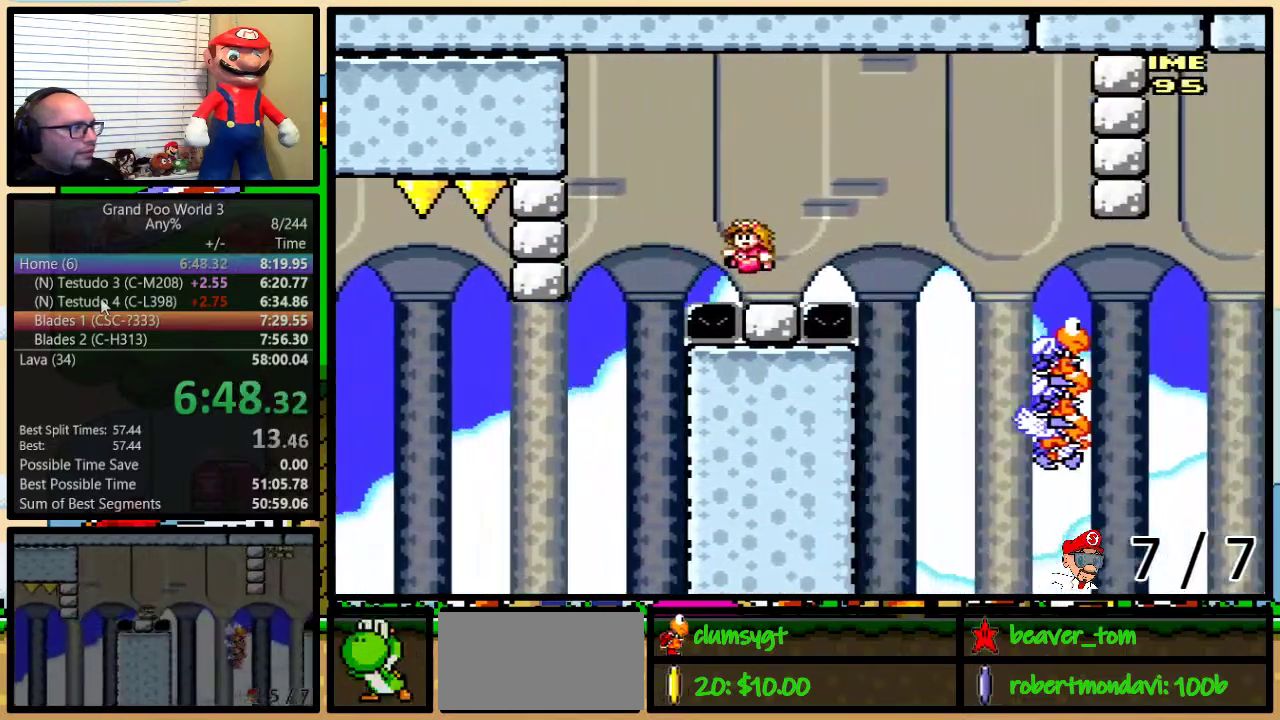
{"buttons": ["Y", "DPAD_RIGHT"], "events": [[33, "DPAD_RIGHT", "down"], [33, "DPAD_UP", "up"], [67, "B", "down"], [150, "B", "up"], [150, "DPAD_UP", "down"], [434, "DPAD_UP", "up"]]}
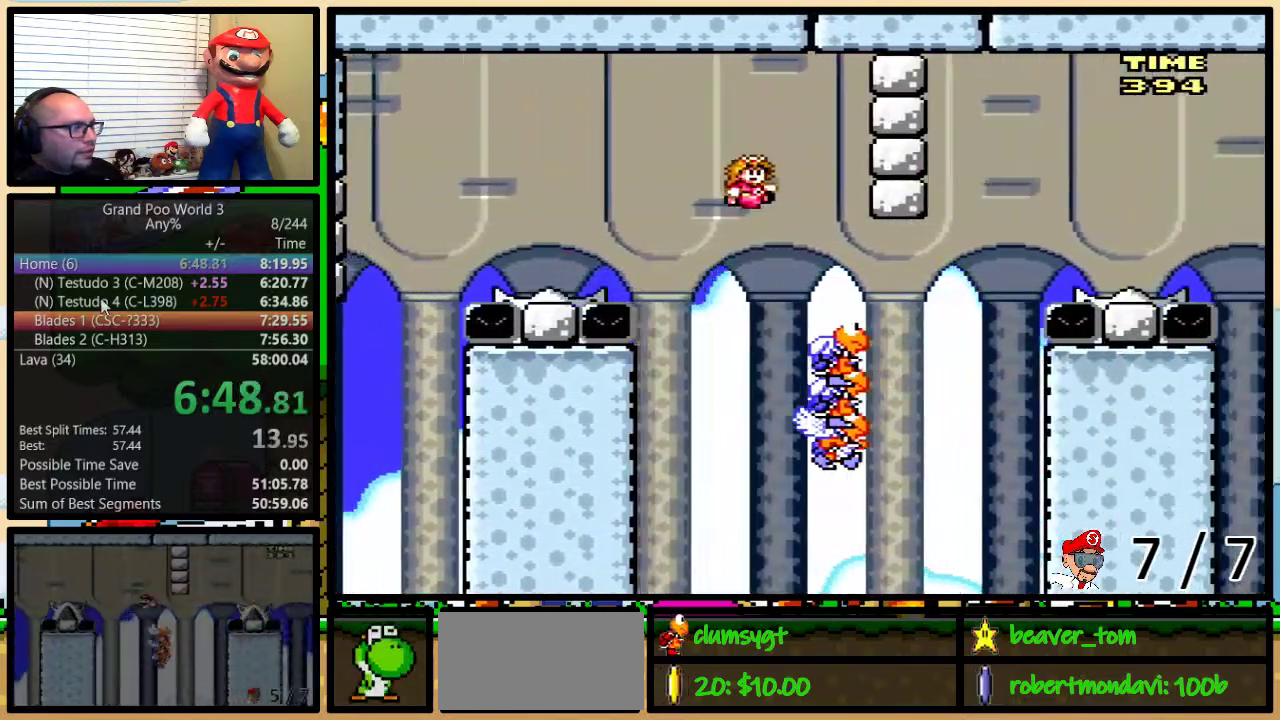
{"buttons": ["Y", "DPAD_UP", "DPAD_RIGHT"], "events": [[83, "DPAD_LEFT", "down"], [83, "DPAD_RIGHT", "up"], [250, "DPAD_UP", "down"], [266, "DPAD_LEFT", "up"], [266, "DPAD_RIGHT", "down"]]}
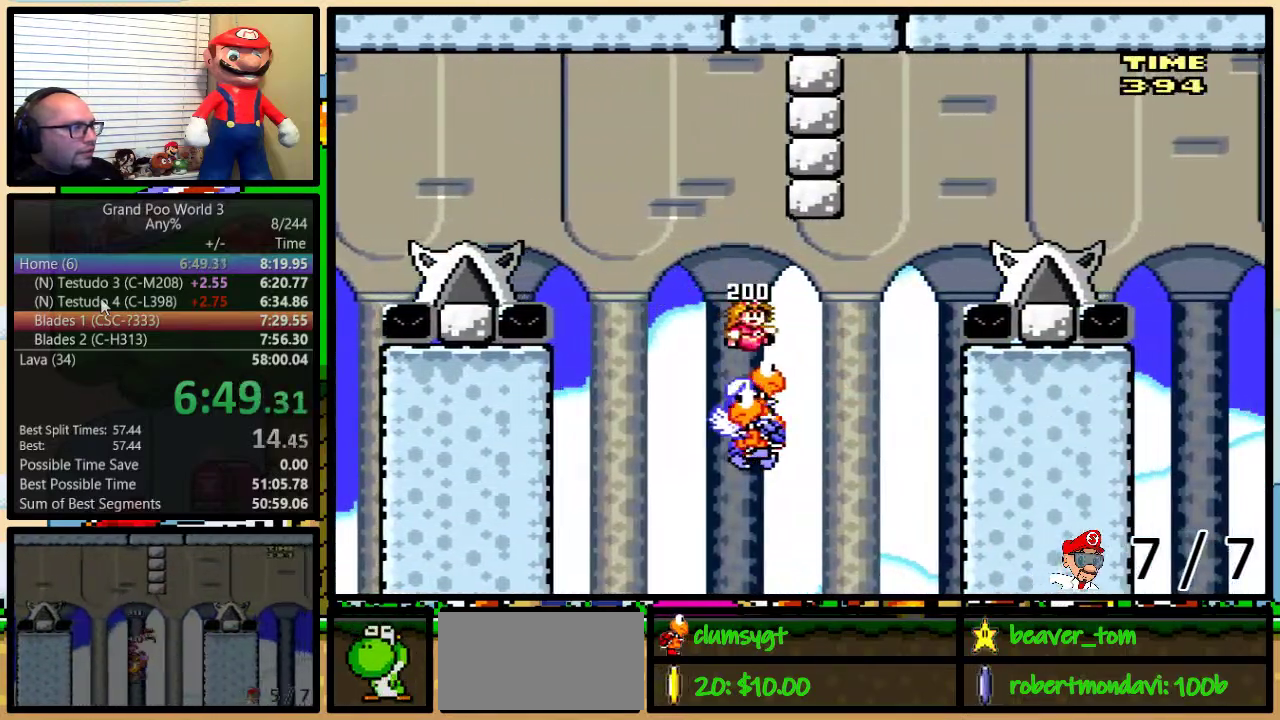
{"buttons": ["Y", "DPAD_RIGHT"], "events": [[17, "B", "down"], [184, "B", "up"], [300, "B", "down"], [484, "B", "up"], [484, "DPAD_UP", "up"]]}
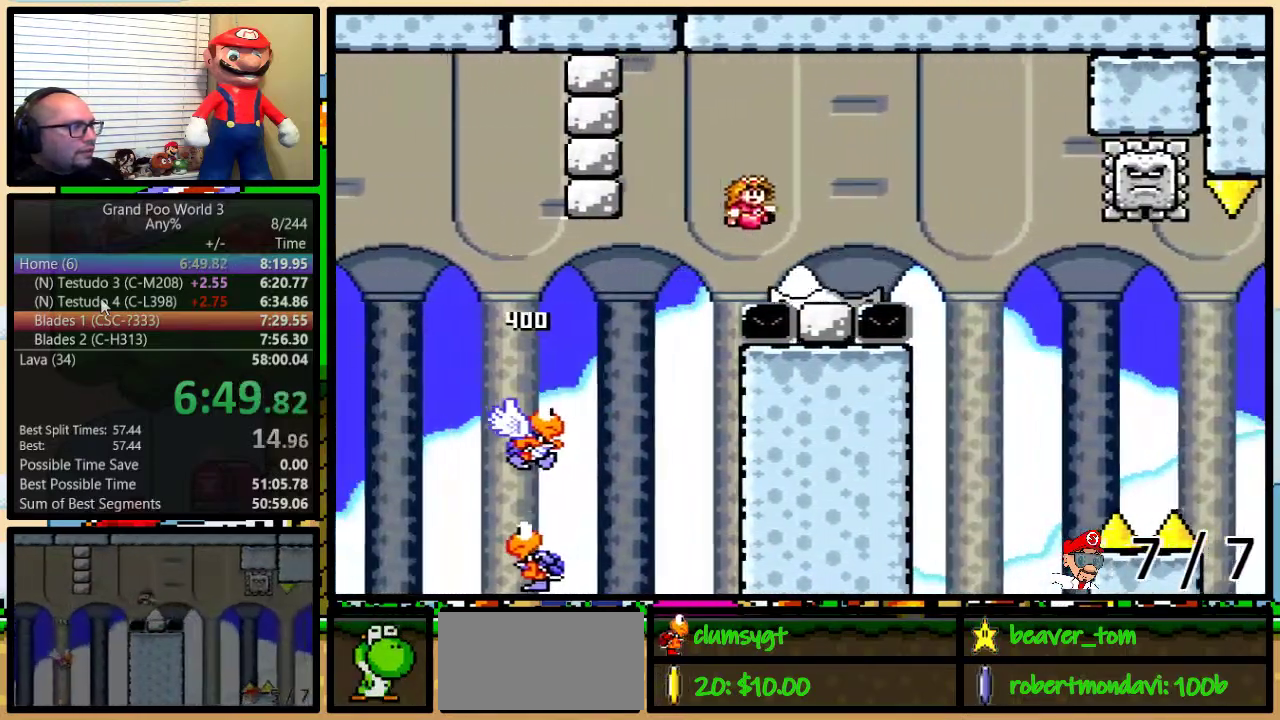
{"buttons": ["A", "X", "DPAD_RIGHT"], "events": [[117, "DPAD_UP", "down"], [201, "A", "down"], [234, "DPAD_UP", "up"], [284, "X", "down"], [317, "DPAD_UP", "down"], [317, "Y", "up"], [401, "DPAD_UP", "up"]]}
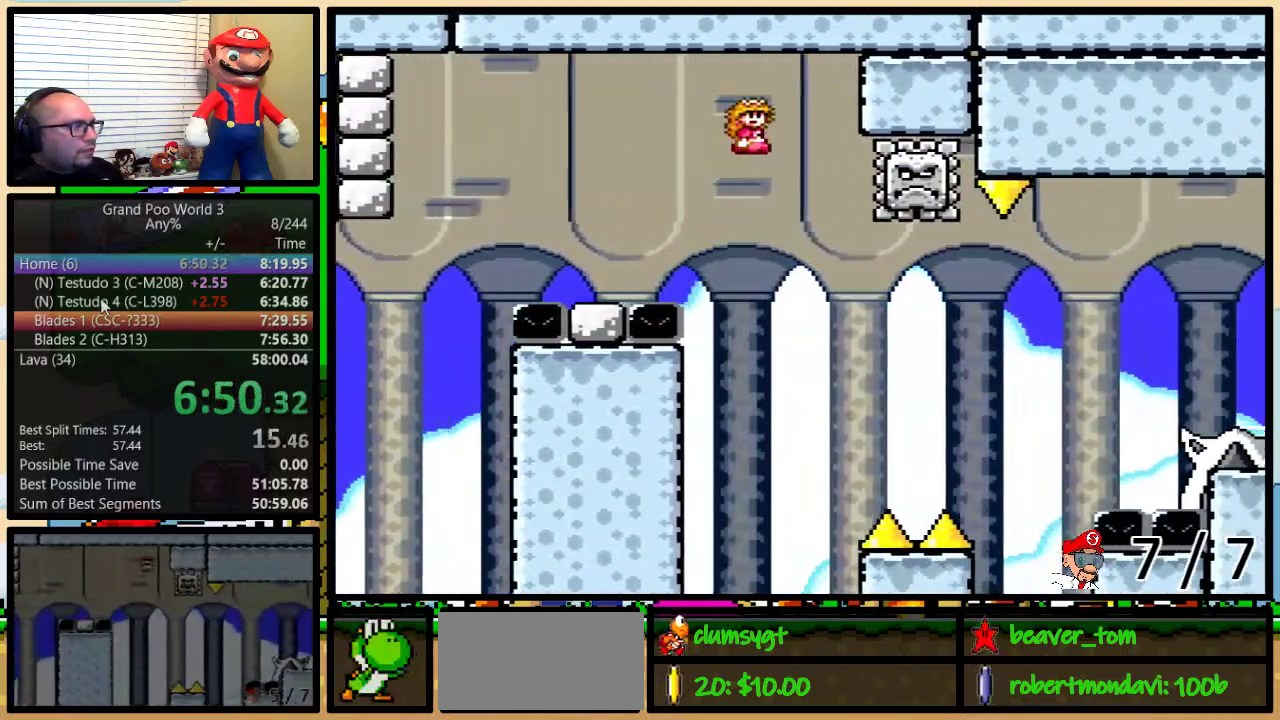
{"buttons": ["X", "DPAD_UP", "DPAD_RIGHT"], "events": [[17, "DPAD_LEFT", "down"], [17, "DPAD_RIGHT", "up"], [184, "A", "up"], [184, "DPAD_LEFT", "up"], [184, "DPAD_UP", "down"], [200, "DPAD_RIGHT", "down"], [234, "DPAD_UP", "up"], [400, "DPAD_UP", "down"]]}
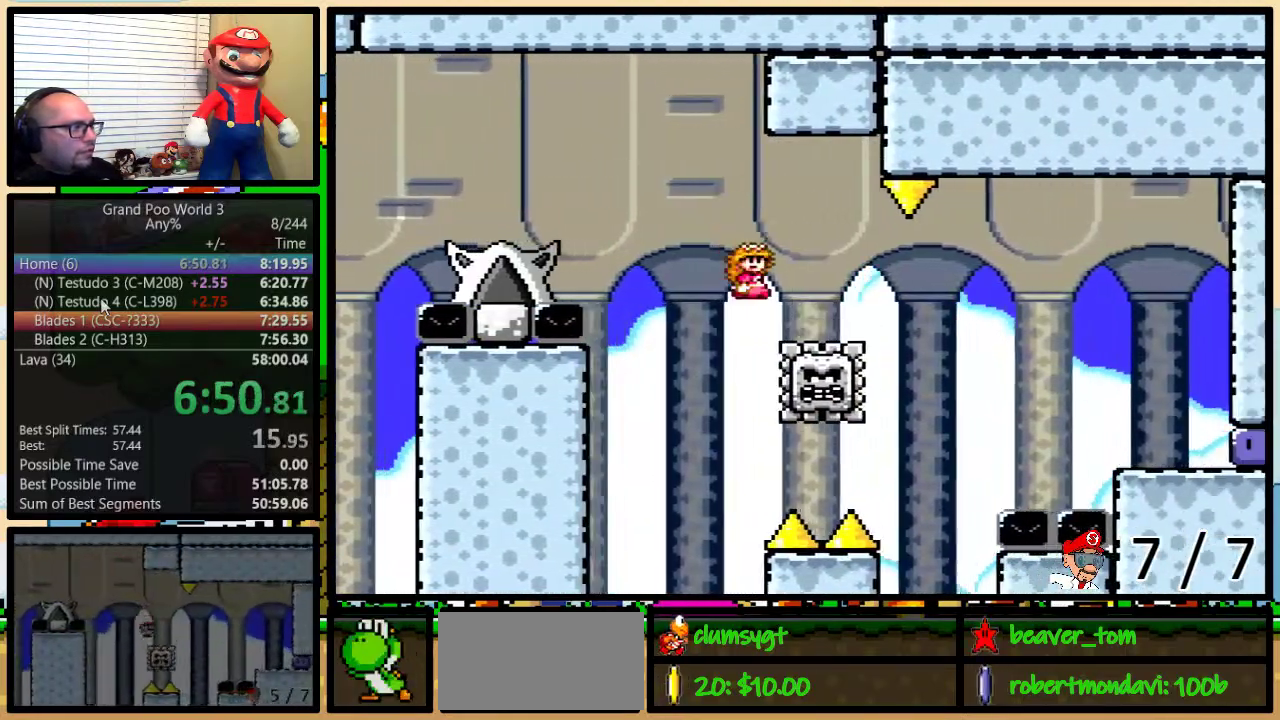
{"buttons": ["X", "DPAD_RIGHT"], "events": [[83, "A", "down"], [283, "A", "up"], [283, "DPAD_UP", "up"]]}
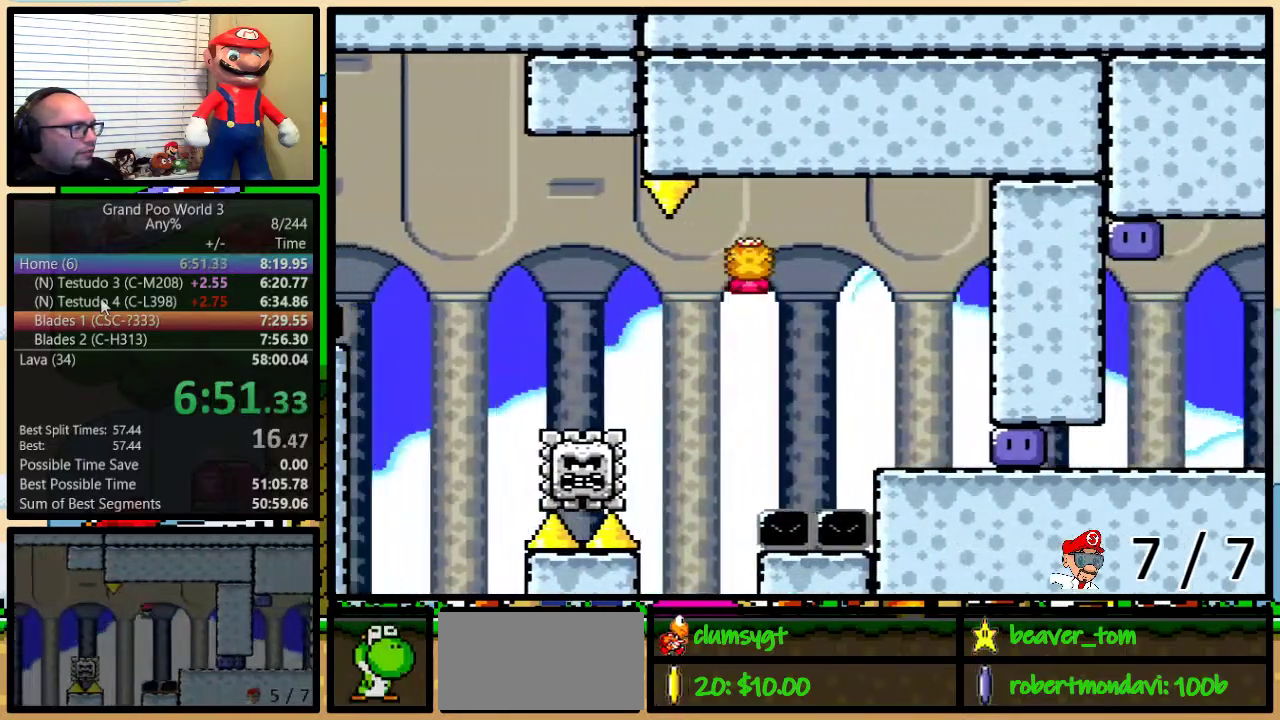
{"buttons": ["Y", "DPAD_RIGHT"], "events": [[417, "X", "up"], [484, "Y", "down"]]}
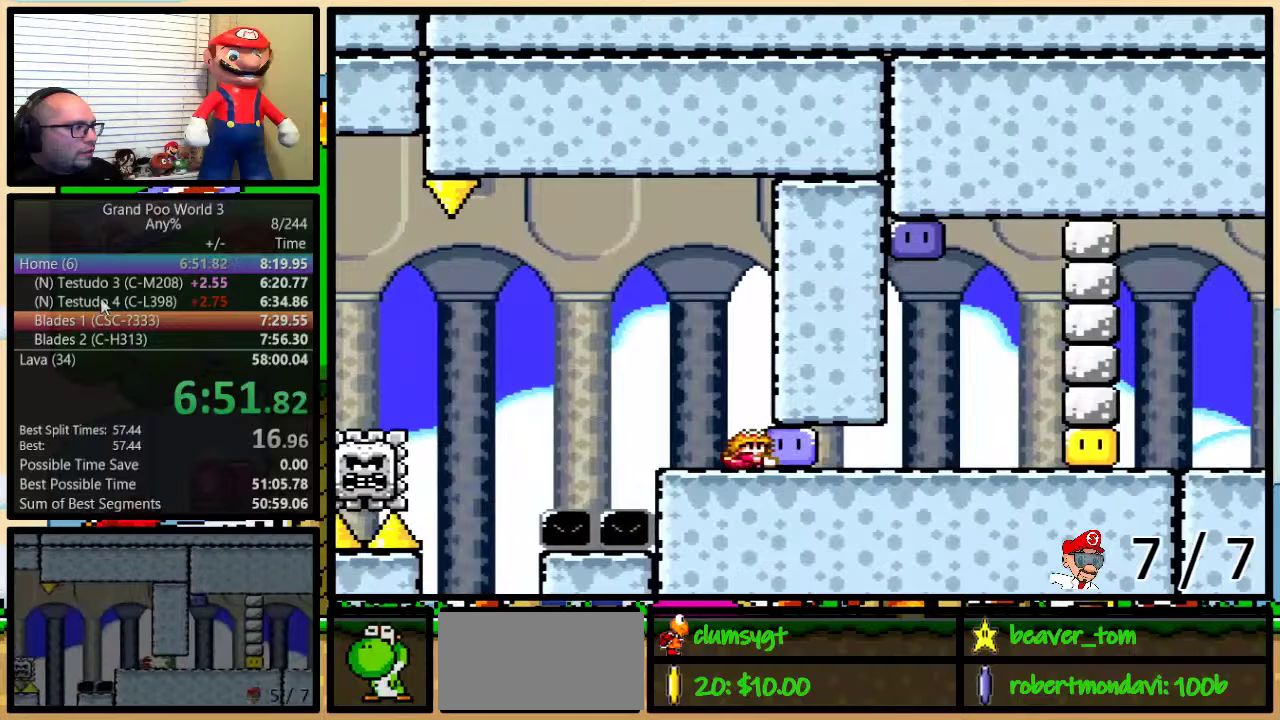
{"buttons": ["B", "Y", "DPAD_RIGHT"], "events": [[17, "DPAD_UP", "down"], [317, "DPAD_UP", "up"], [451, "B", "down"]]}
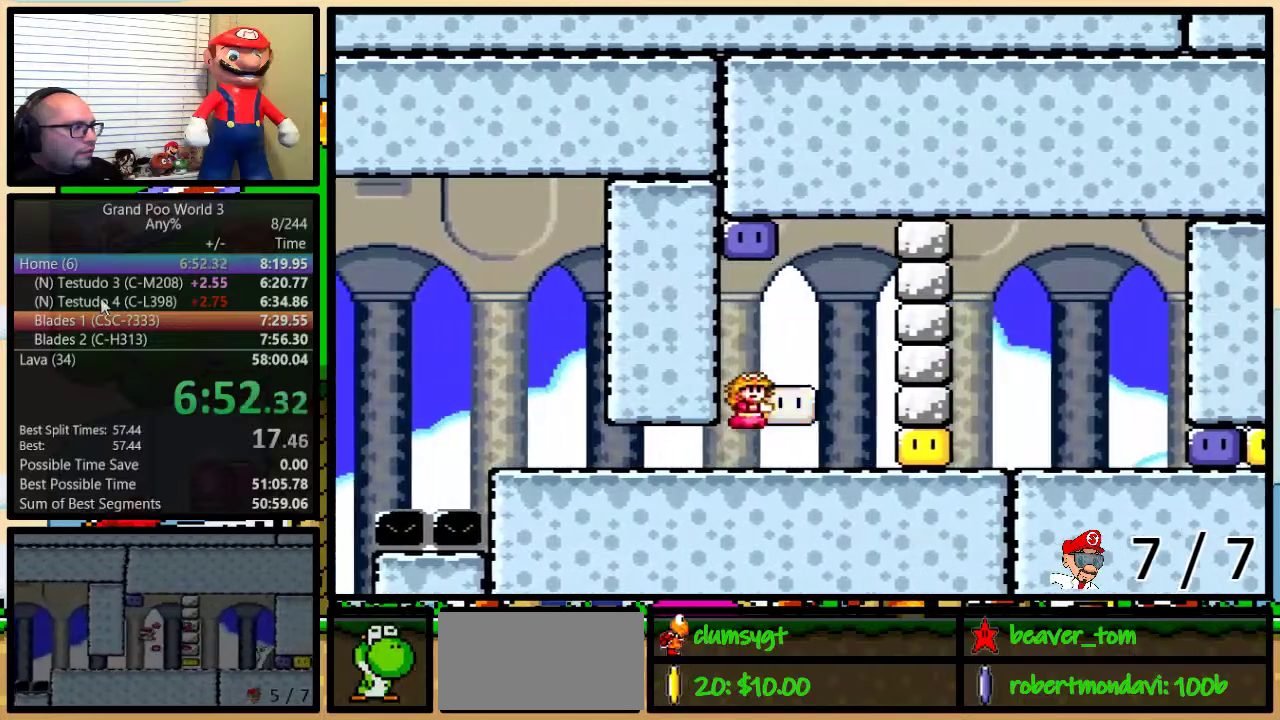
{"buttons": ["B", "Y", "DPAD_LEFT"], "events": [[67, "DPAD_LEFT", "down"], [67, "DPAD_RIGHT", "up"], [150, "DPAD_LEFT", "up"], [184, "DPAD_RIGHT", "down"], [384, "DPAD_RIGHT", "up"], [434, "DPAD_LEFT", "down"]]}
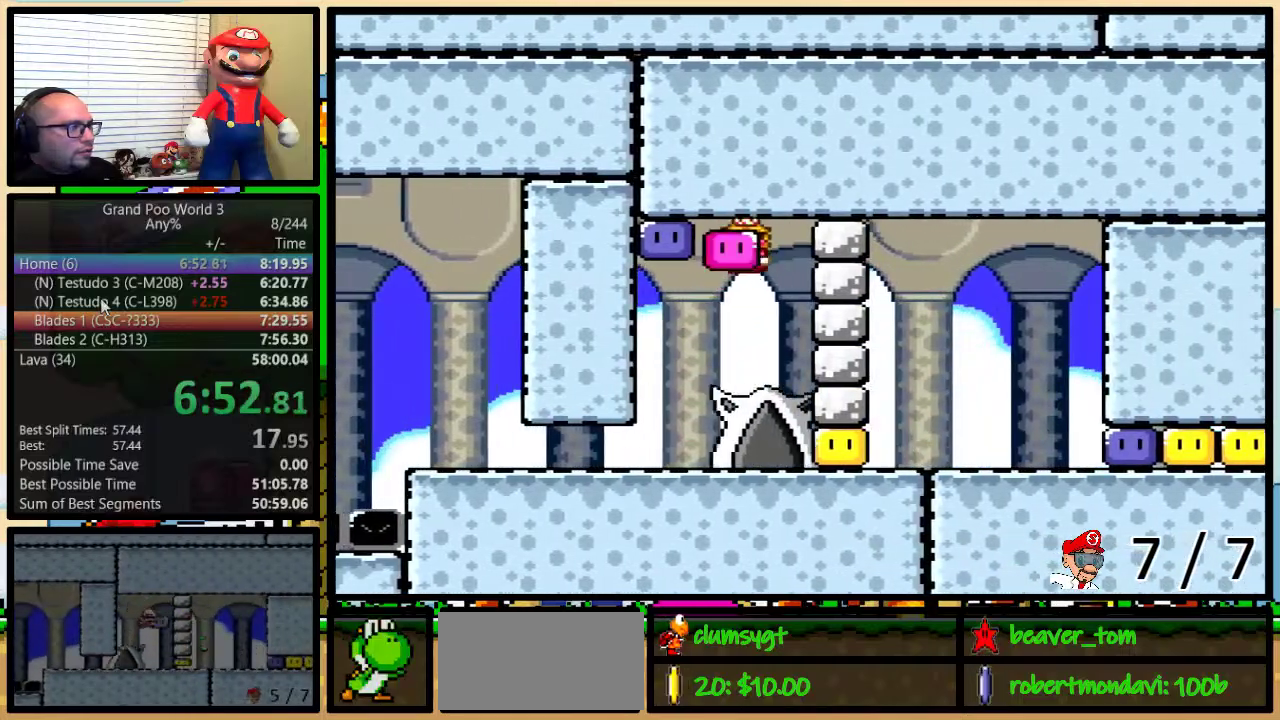
{"buttons": ["Y", "DPAD_RIGHT"], "events": [[50, "B", "up"], [216, "DPAD_LEFT", "up"], [250, "DPAD_RIGHT", "down"], [400, "Y", "up"], [467, "Y", "down"]]}